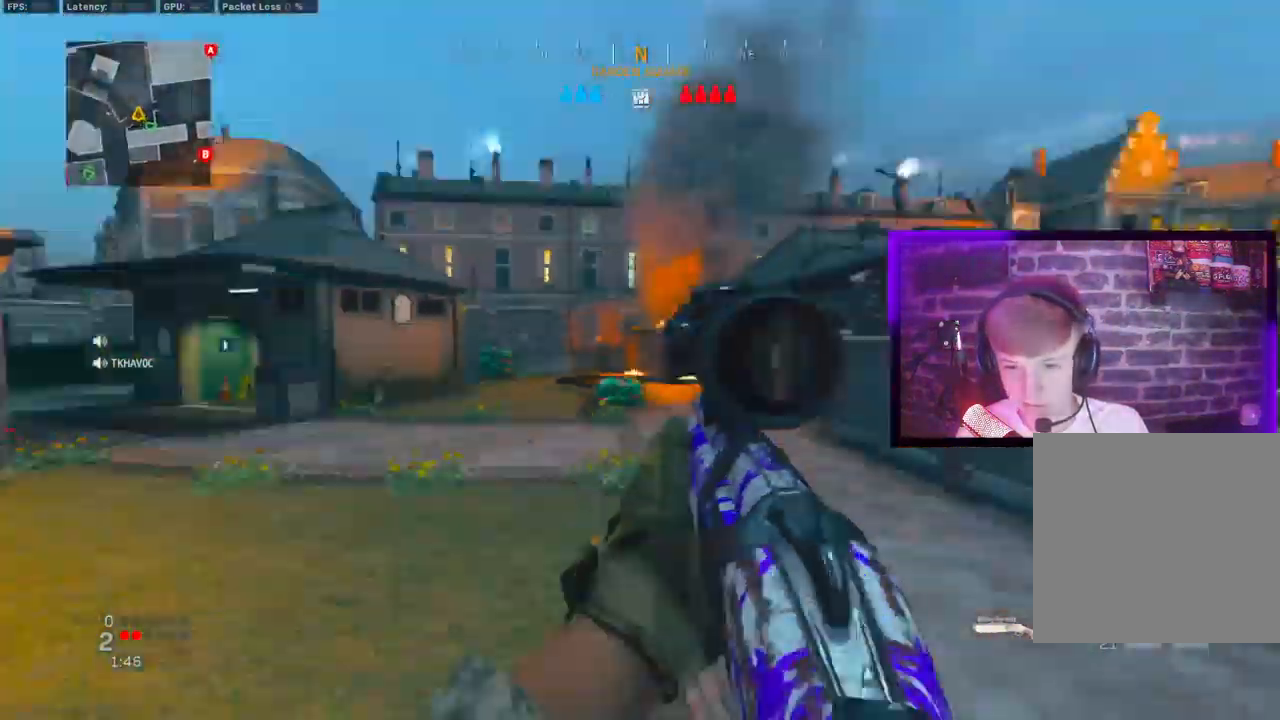
Gameplay with a controller (PlayStation layout); each line is a JSON object with the inputs held at the frame after it (dt_ms = milliseconds from this image to that frame). "events" lists button and stick changes between this image and that frame as [ms after this image, input, new state], when the widget could be followed in between. Not read: TOUCHPAD.
{"dt_ms": 500, "buttons": ["CROSS", "L1"], "left_stick": "left", "right_stick": "center", "events": [[83, "TRIANGLE", "down"], [100, "right_stick", "right"], [150, "TRIANGLE", "up"], [250, "right_stick", "left"], [267, "L3", "up"], [300, "CIRCLE", "down"], [367, "CIRCLE", "up"], [400, "left_stick", "left"], [400, "right_stick", "center"], [433, "CIRCLE", "down"], [433, "L1", "down"], [500, "CIRCLE", "up"], [500, "CROSS", "down"]]}
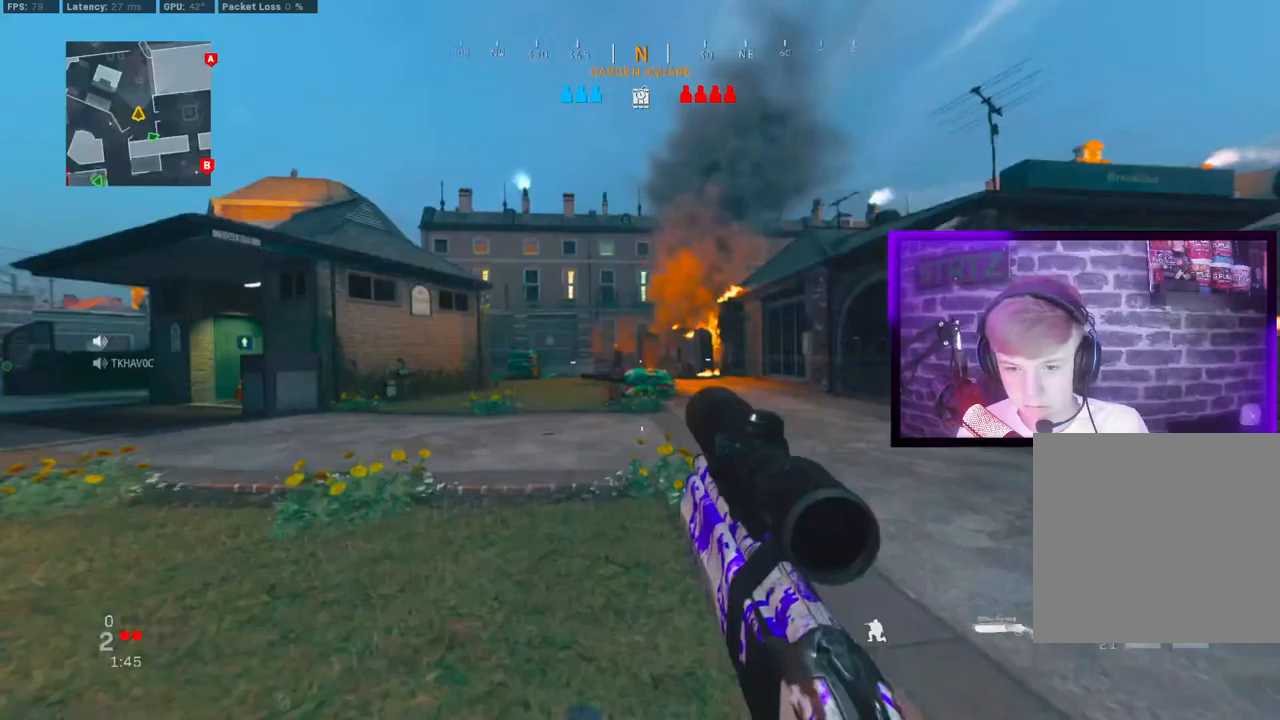
{"dt_ms": 500, "buttons": [], "left_stick": "up", "right_stick": "down", "events": [[67, "CROSS", "up"], [267, "L1", "up"], [267, "R1", "down"], [317, "right_stick", "down"], [333, "R1", "up"], [350, "L3", "down"], [483, "L3", "up"], [483, "left_stick", "up"]]}
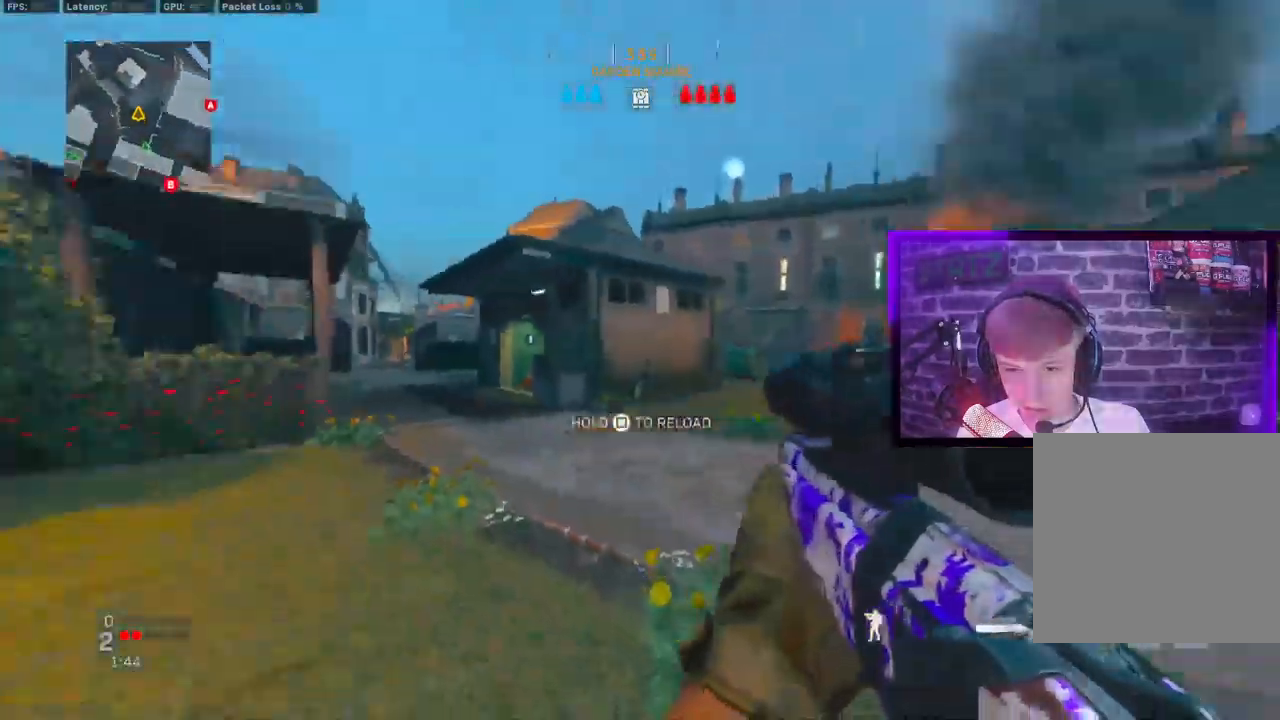
{"dt_ms": 500, "buttons": [], "left_stick": "up", "right_stick": "center", "events": [[67, "L3", "down"], [200, "right_stick", "right"], [383, "L3", "up"], [383, "TRIANGLE", "down"], [400, "right_stick", "center"], [450, "TRIANGLE", "up"]]}
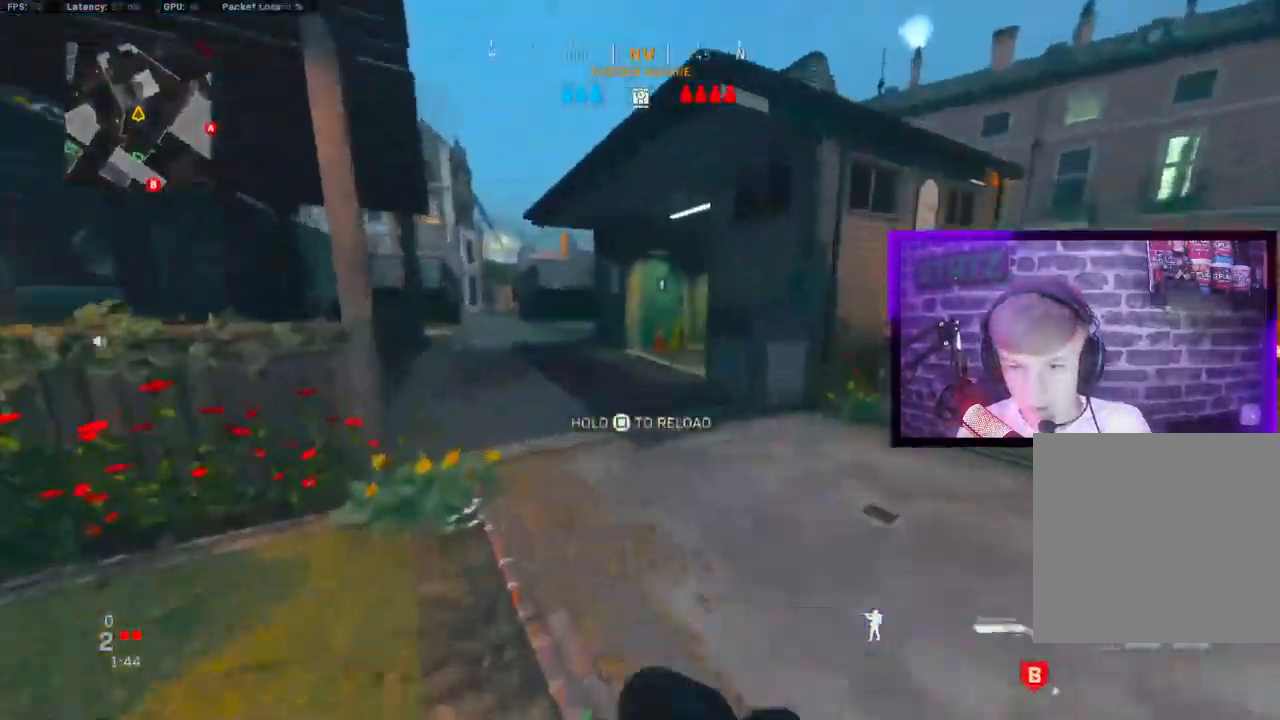
{"dt_ms": 500, "buttons": [], "left_stick": "up", "right_stick": "left", "events": [[50, "CIRCLE", "down"], [117, "CIRCLE", "up"], [333, "TRIANGLE", "down"], [383, "right_stick", "right"], [417, "TRIANGLE", "up"], [450, "right_stick", "left"]]}
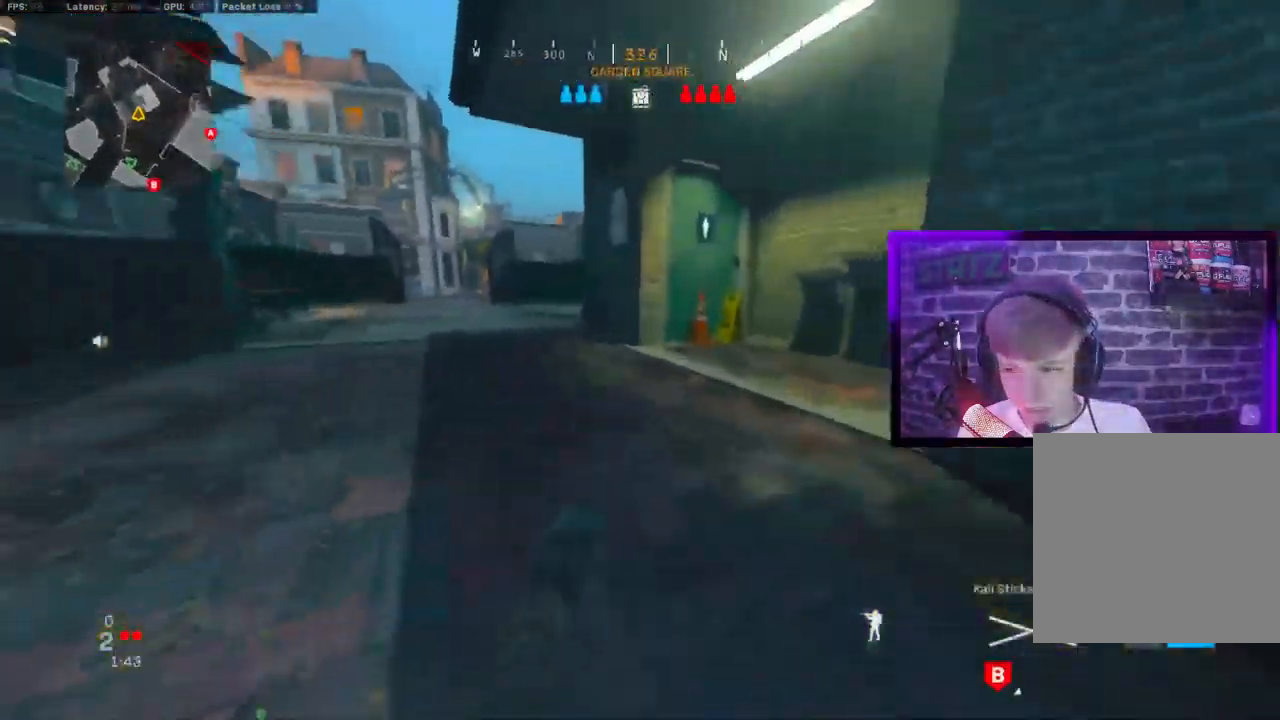
{"dt_ms": 500, "buttons": ["CROSS", "SQUARE"], "left_stick": "up", "right_stick": "center", "events": [[17, "CIRCLE", "down"], [50, "CROSS", "down"], [83, "CIRCLE", "up"], [117, "L3", "down"], [167, "CROSS", "up"], [167, "right_stick", "center"], [200, "L3", "up"], [267, "L3", "down"], [417, "L3", "up"], [483, "CROSS", "down"], [483, "SQUARE", "down"]]}
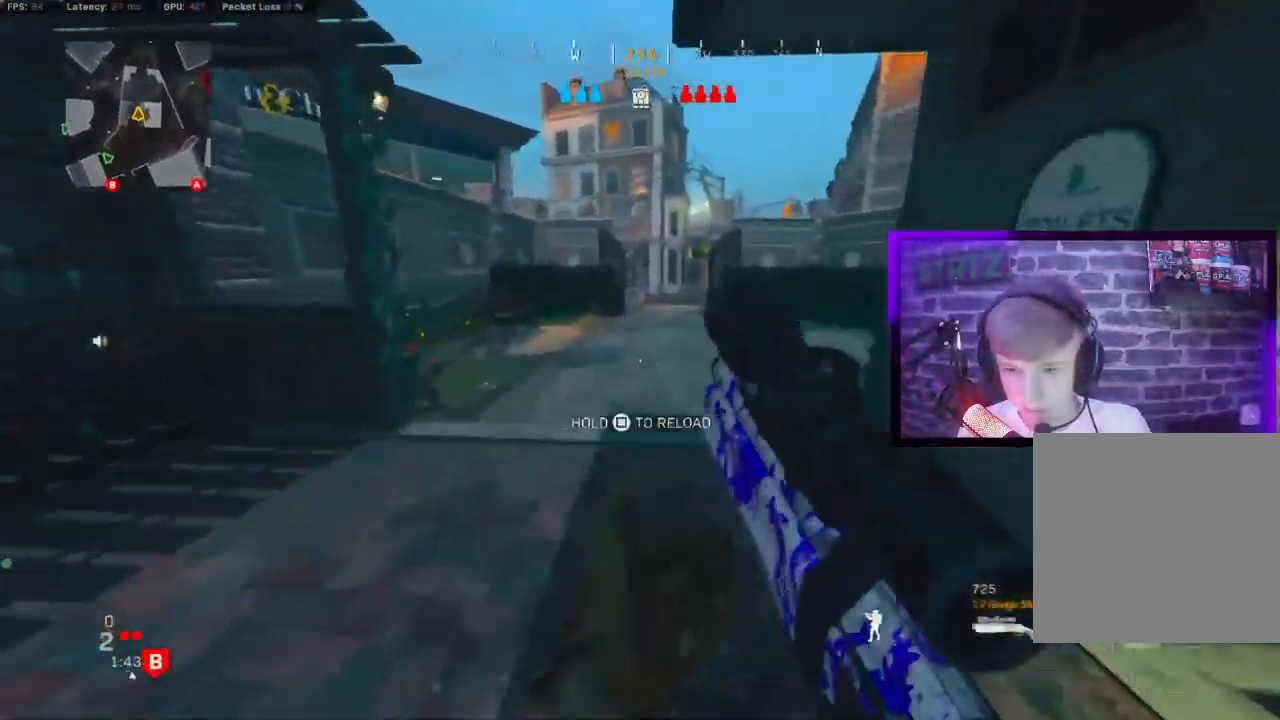
{"dt_ms": 500, "buttons": [], "left_stick": "up-left", "right_stick": "center"}
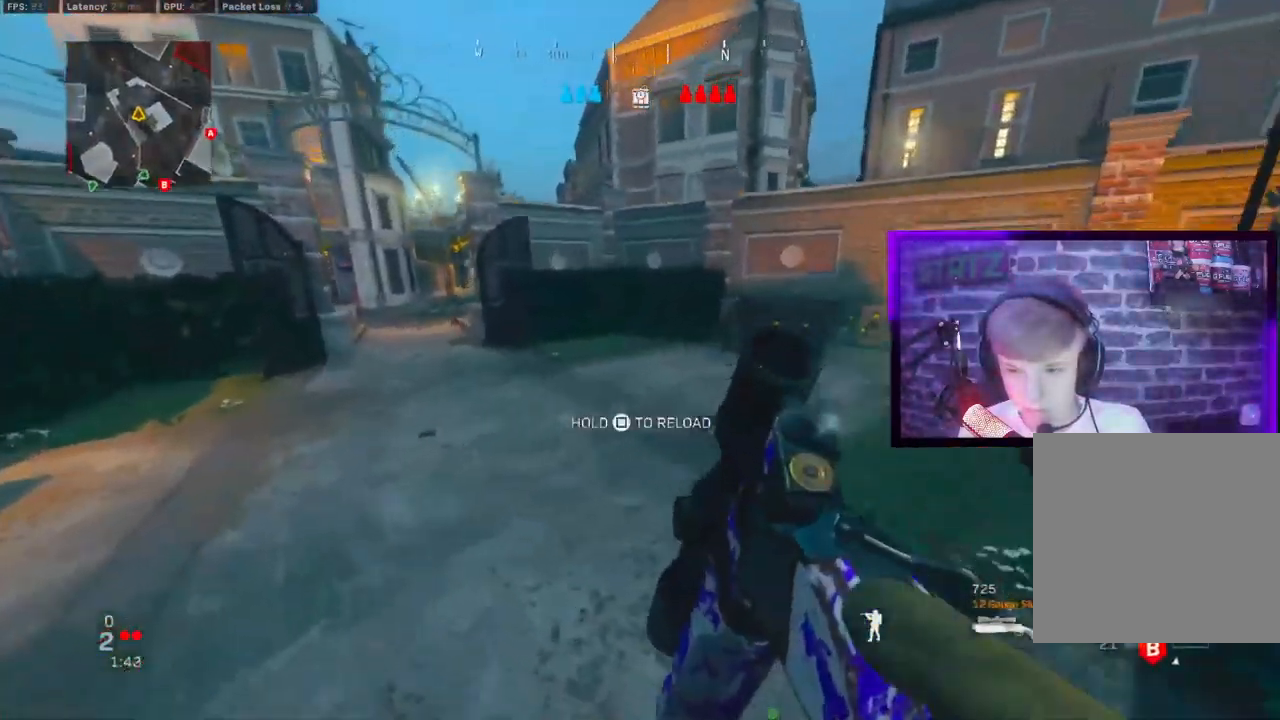
{"dt_ms": 500, "buttons": ["L3"], "left_stick": "up", "right_stick": "center", "events": [[317, "CIRCLE", "down"], [317, "right_stick", "left"], [400, "CROSS", "down"], [400, "right_stick", "center"], [417, "CIRCLE", "up"], [467, "CROSS", "up"], [467, "L3", "down"], [467, "left_stick", "up"]]}
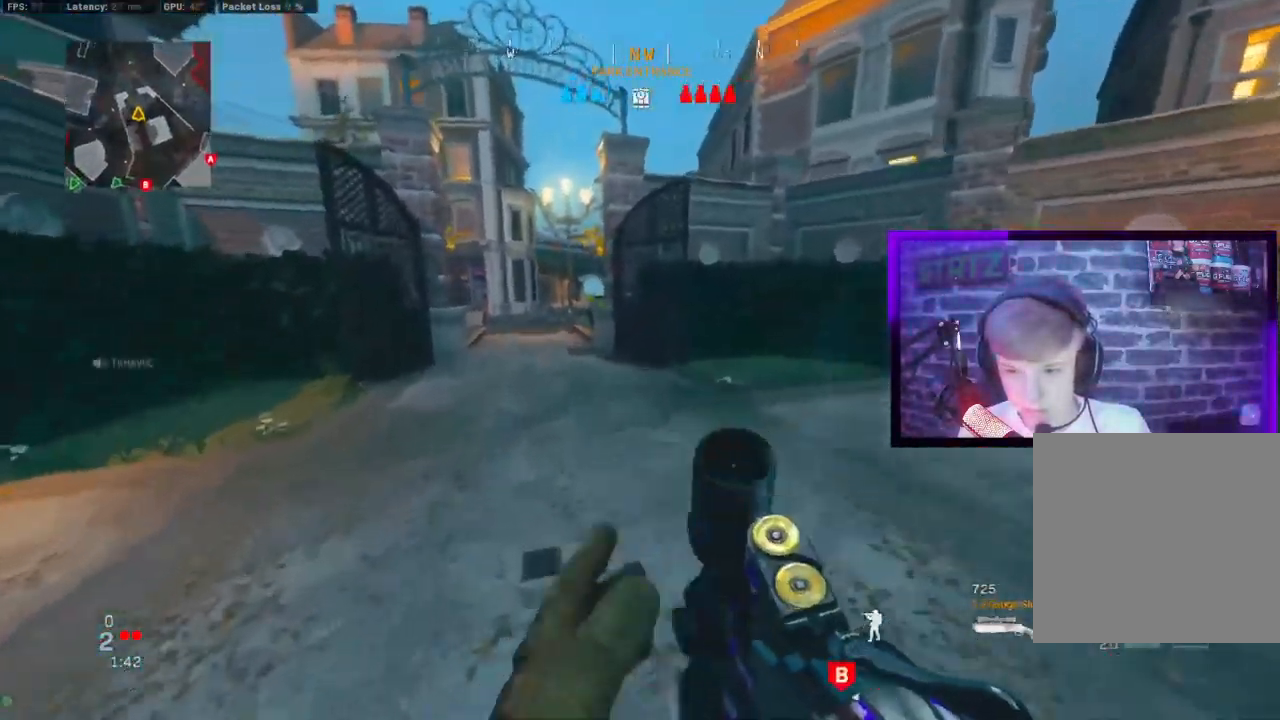
{"dt_ms": 500, "buttons": [], "left_stick": "up", "right_stick": "center", "events": [[83, "TRIANGLE", "down"], [133, "TRIANGLE", "up"], [317, "L3", "up"]]}
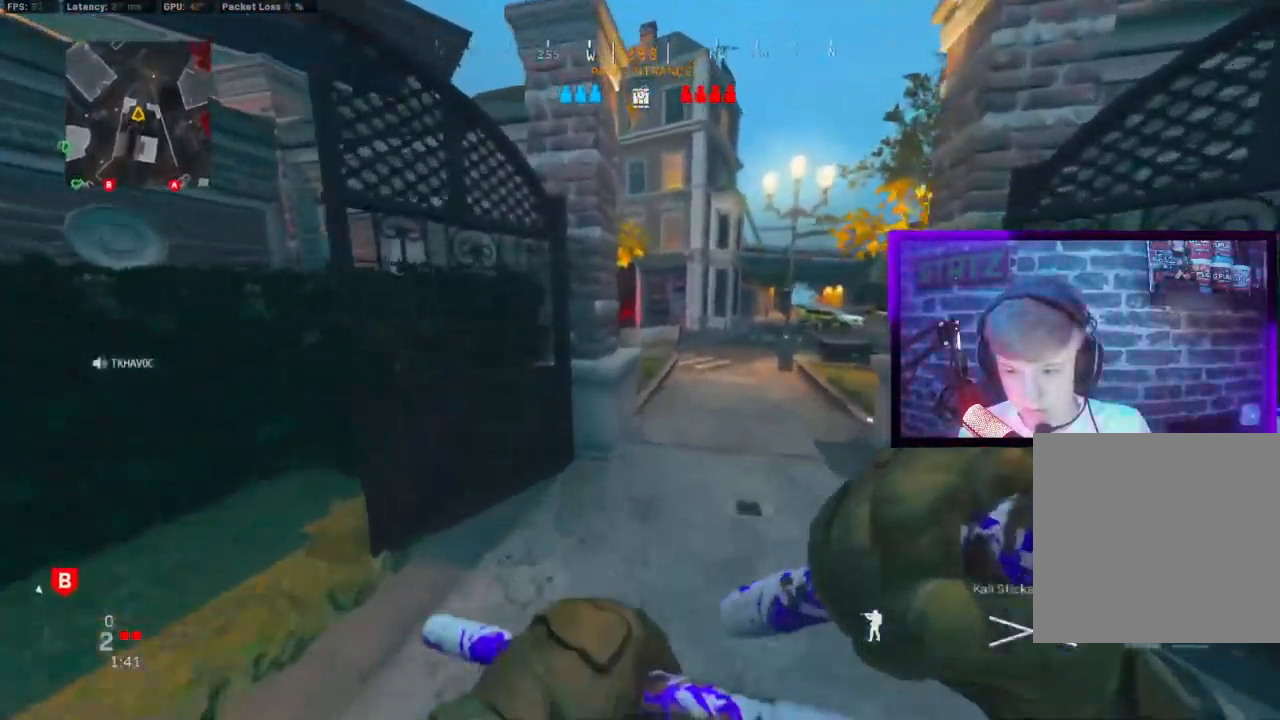
{"dt_ms": 500, "buttons": ["L3"], "left_stick": "up", "right_stick": "left", "events": [[317, "right_stick", "left"], [433, "L3", "down"]]}
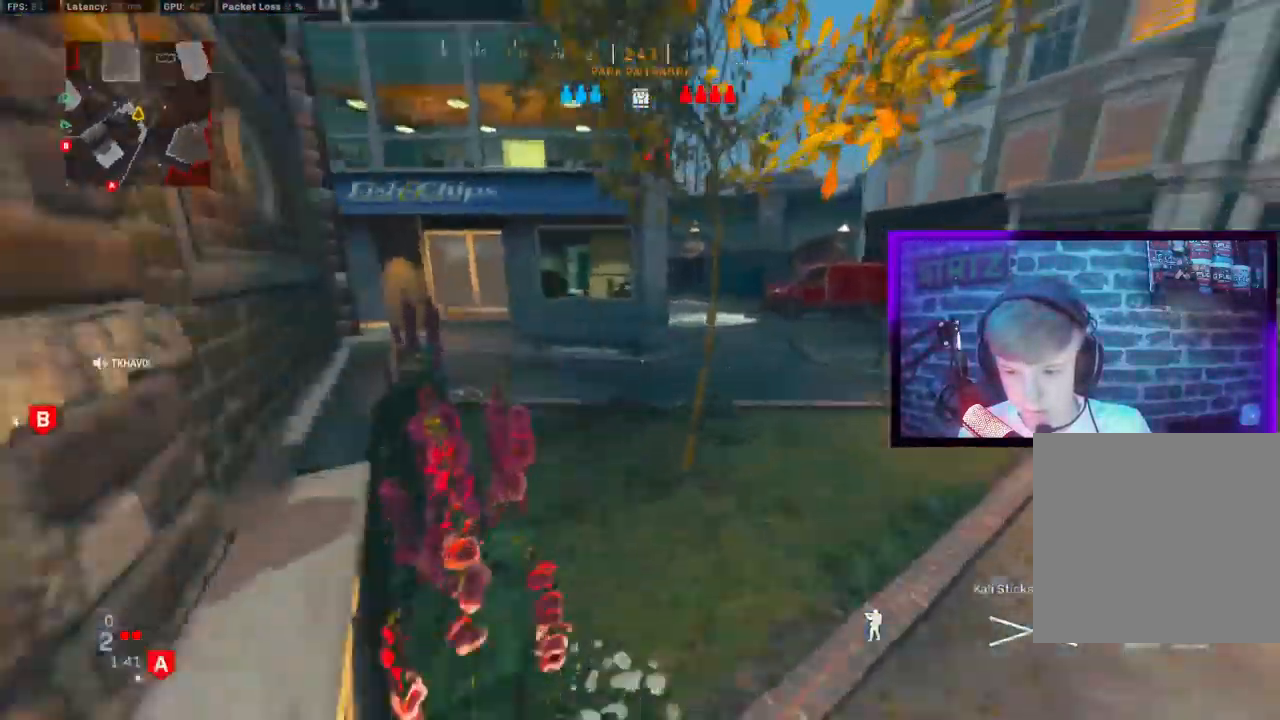
{"dt_ms": 500, "buttons": ["L3"], "left_stick": "up", "right_stick": "right", "events": [[50, "L3", "up"], [100, "TRIANGLE", "down"], [133, "right_stick", "right"], [150, "L3", "down"], [183, "TRIANGLE", "up"]]}
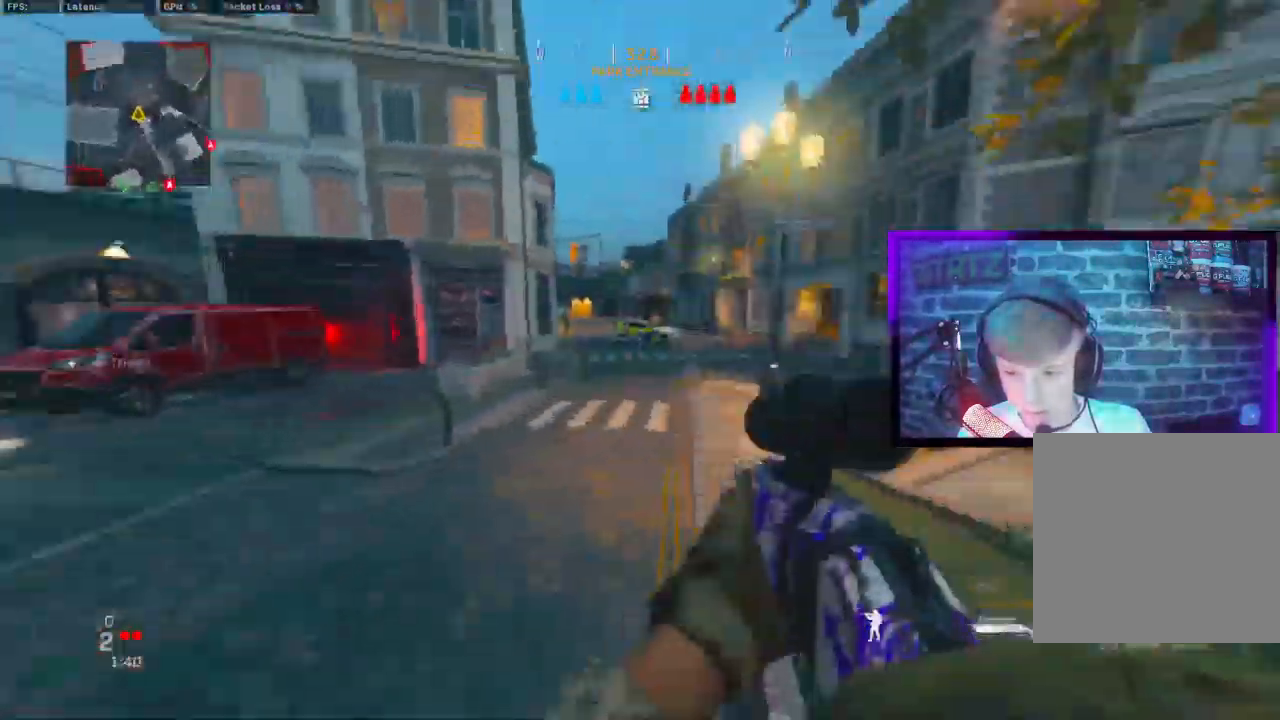
{"dt_ms": 500, "buttons": ["L1"], "left_stick": "left", "right_stick": "right", "events": [[33, "CROSS", "down"], [50, "L3", "up"], [100, "L1", "down"], [117, "CROSS", "up"], [133, "left_stick", "left"], [133, "right_stick", "center"], [367, "right_stick", "right"]]}
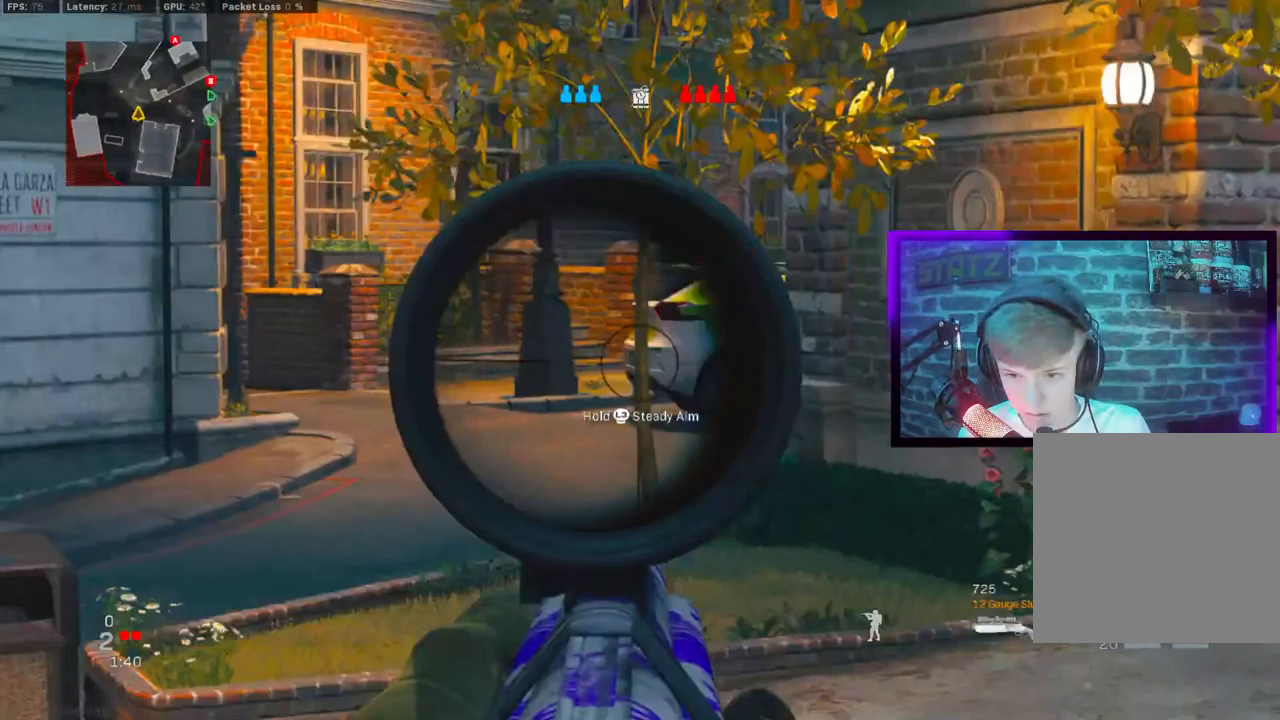
{"dt_ms": 500, "buttons": ["L1"], "left_stick": "left", "right_stick": "up-right", "events": [[100, "right_stick", "up-right"], [200, "CROSS", "down"], [333, "CROSS", "up"]]}
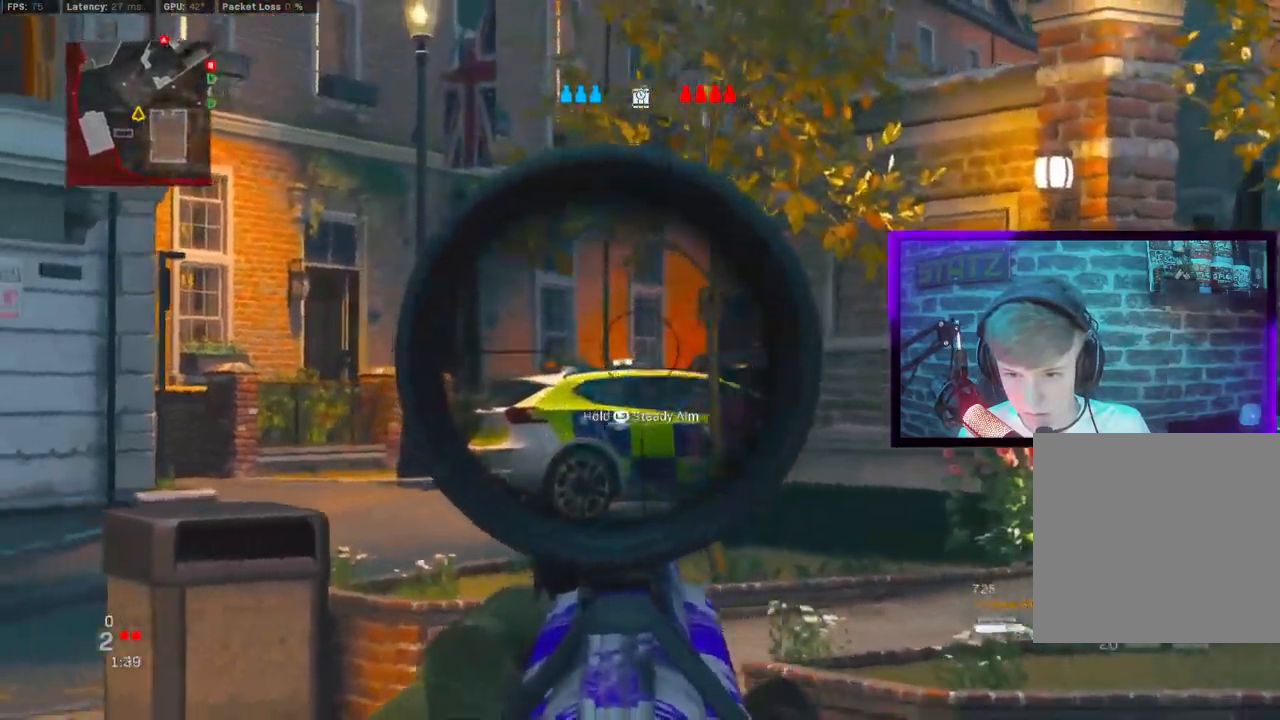
{"dt_ms": 500, "buttons": ["R1"], "left_stick": "down-right", "right_stick": "center"}
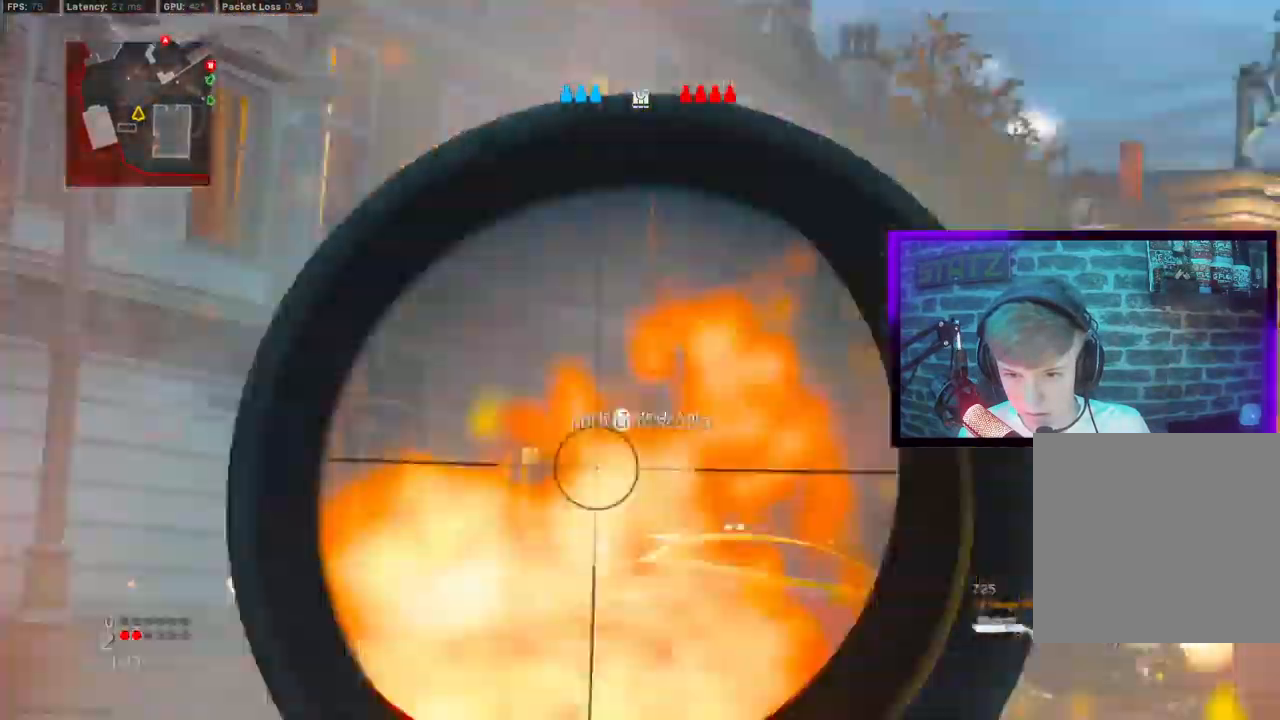
{"dt_ms": 1000, "buttons": [], "left_stick": "up", "right_stick": "center"}
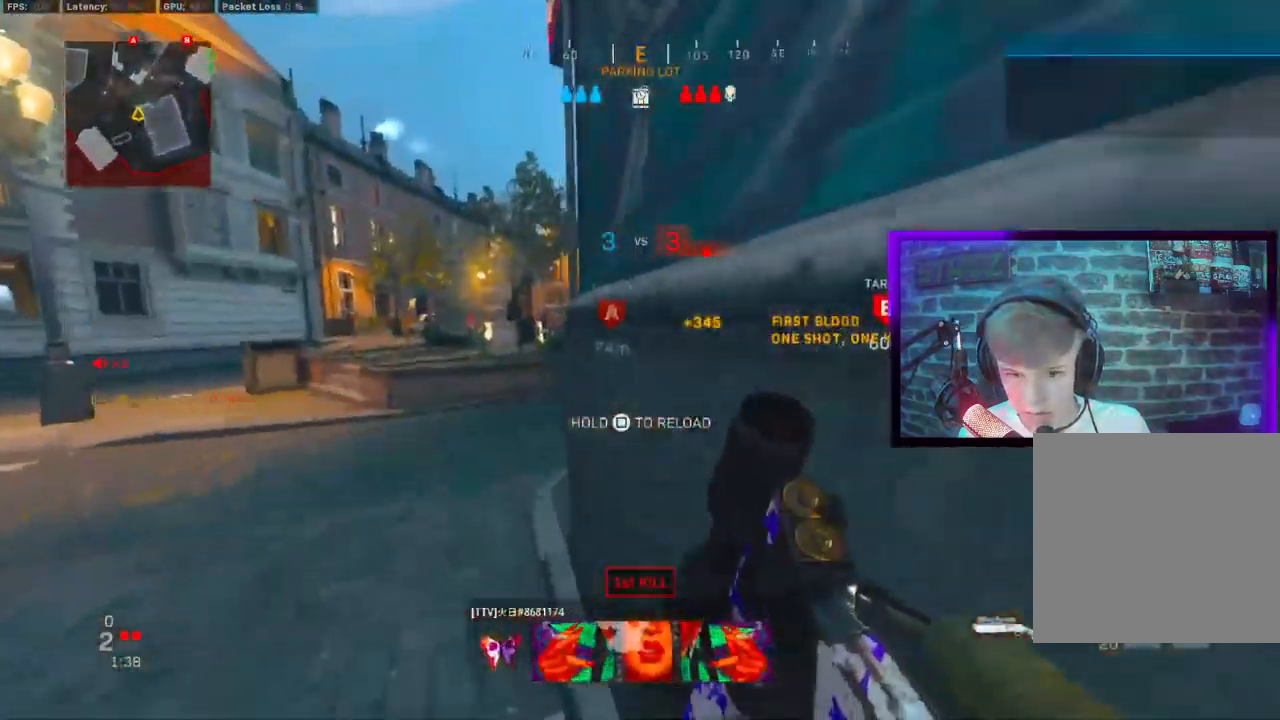
{"dt_ms": 500, "buttons": [], "left_stick": "up", "right_stick": "center", "events": []}
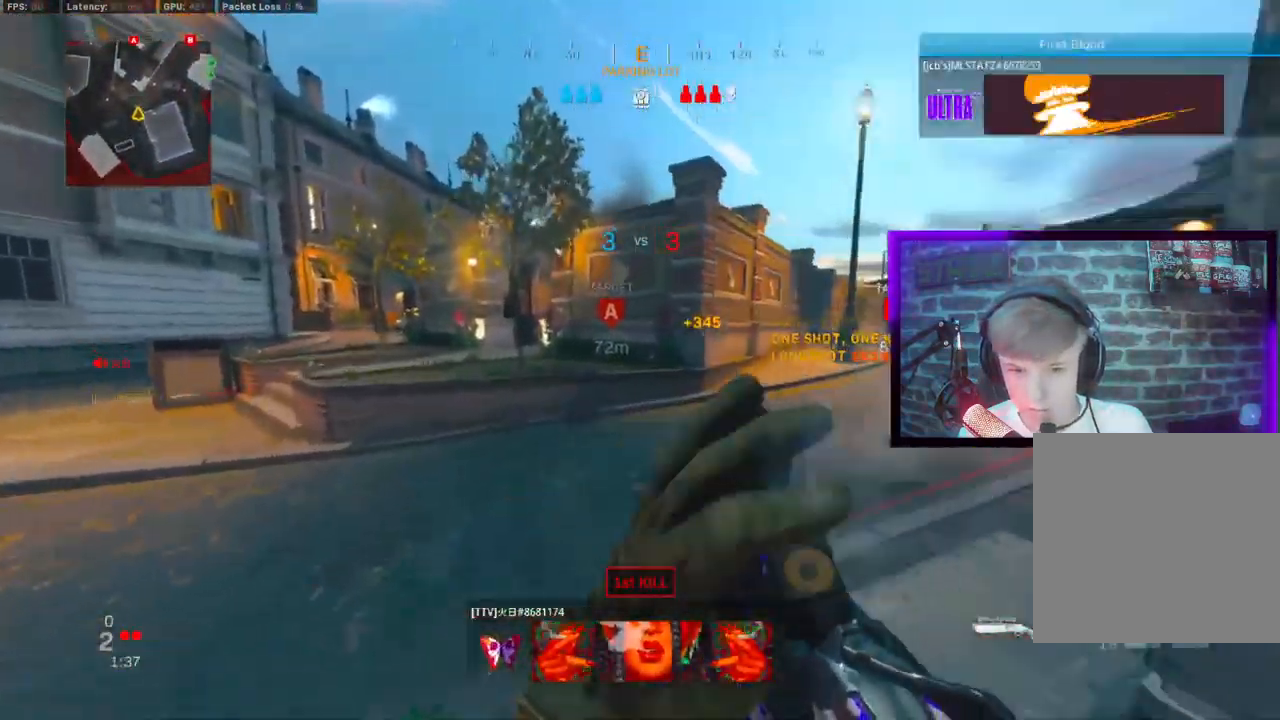
{"dt_ms": 500, "buttons": [], "left_stick": "up", "right_stick": "center", "events": [[83, "L3", "down"], [167, "TRIANGLE", "down"], [183, "right_stick", "down-left"], [267, "TRIANGLE", "up"], [400, "L3", "up"], [400, "right_stick", "center"], [417, "CROSS", "down"], [483, "CROSS", "up"]]}
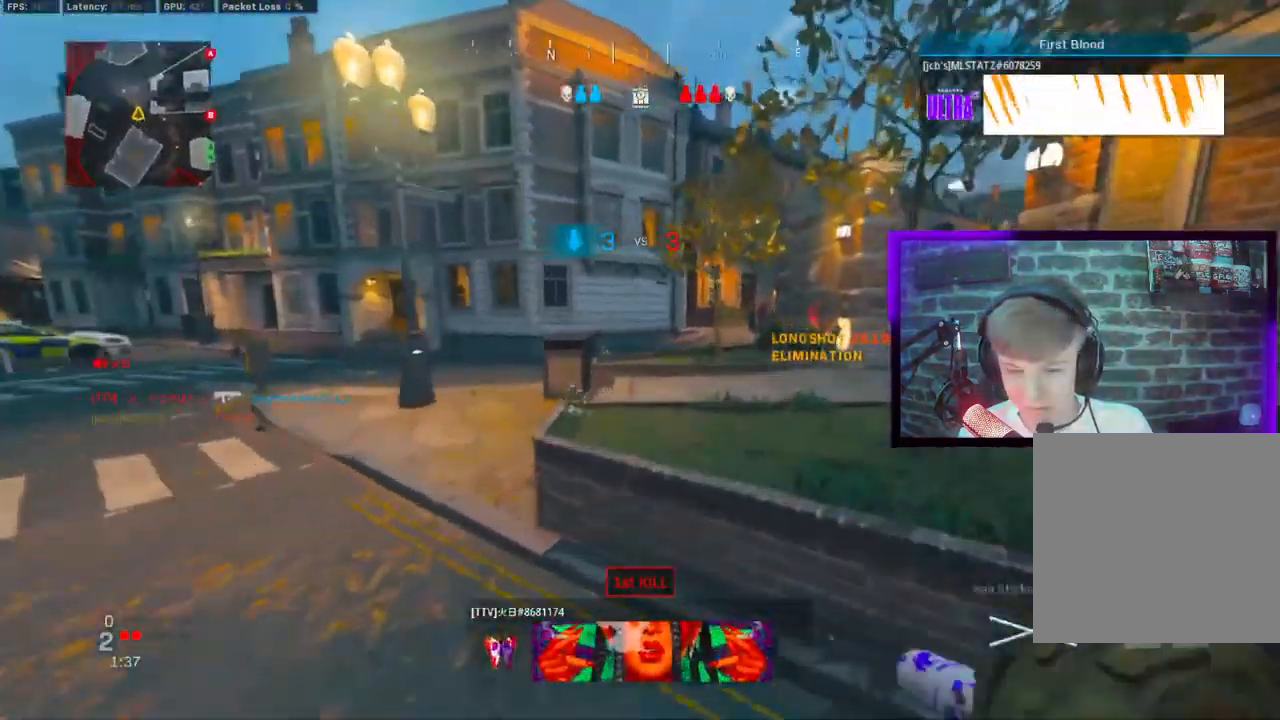
{"dt_ms": 500, "buttons": ["CIRCLE"], "left_stick": "up", "right_stick": "center", "events": [[83, "TRIANGLE", "down"], [133, "TRIANGLE", "up"], [200, "L3", "down"], [383, "L3", "up"], [417, "CIRCLE", "down"], [417, "TRIANGLE", "down"], [500, "TRIANGLE", "up"]]}
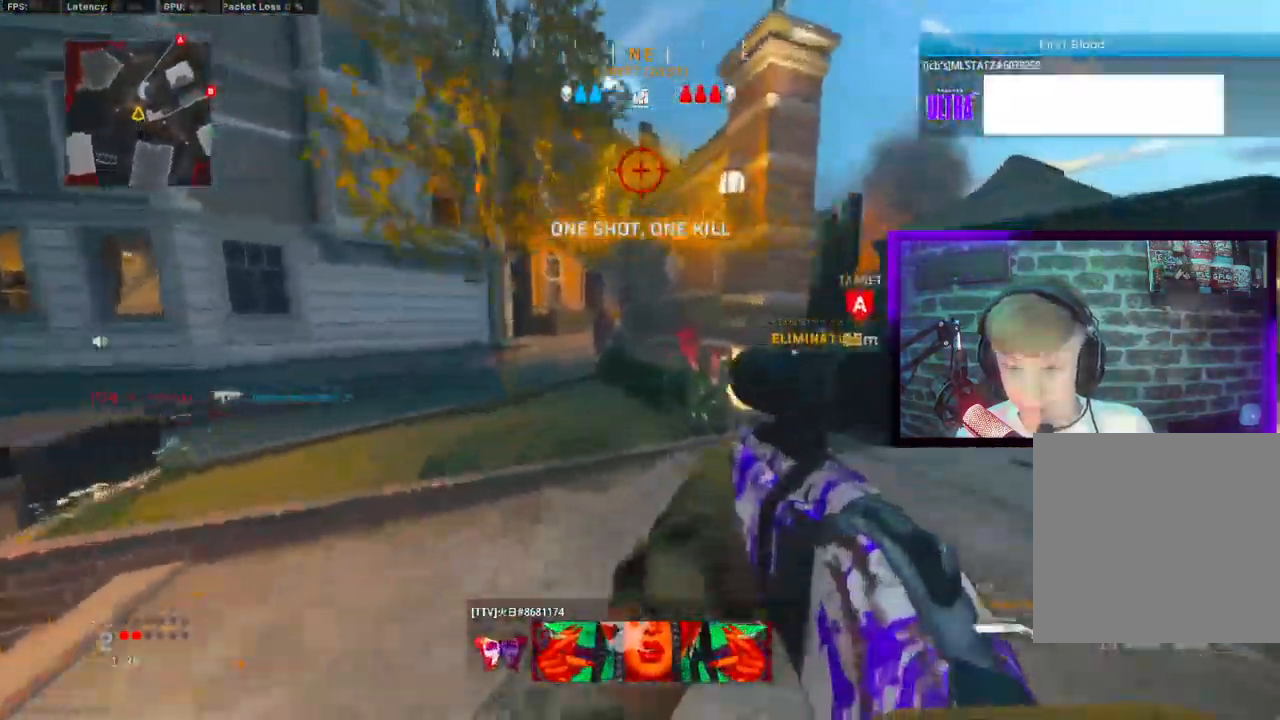
{"dt_ms": 500, "buttons": [], "left_stick": "up", "right_stick": "center", "events": [[17, "CIRCLE", "up"], [117, "CIRCLE", "down"], [167, "CROSS", "down"], [183, "CIRCLE", "up"], [233, "CROSS", "up"], [250, "right_stick", "down-left"], [267, "L3", "down"], [333, "TRIANGLE", "down"], [333, "right_stick", "center"], [383, "L3", "up"], [433, "TRIANGLE", "up"]]}
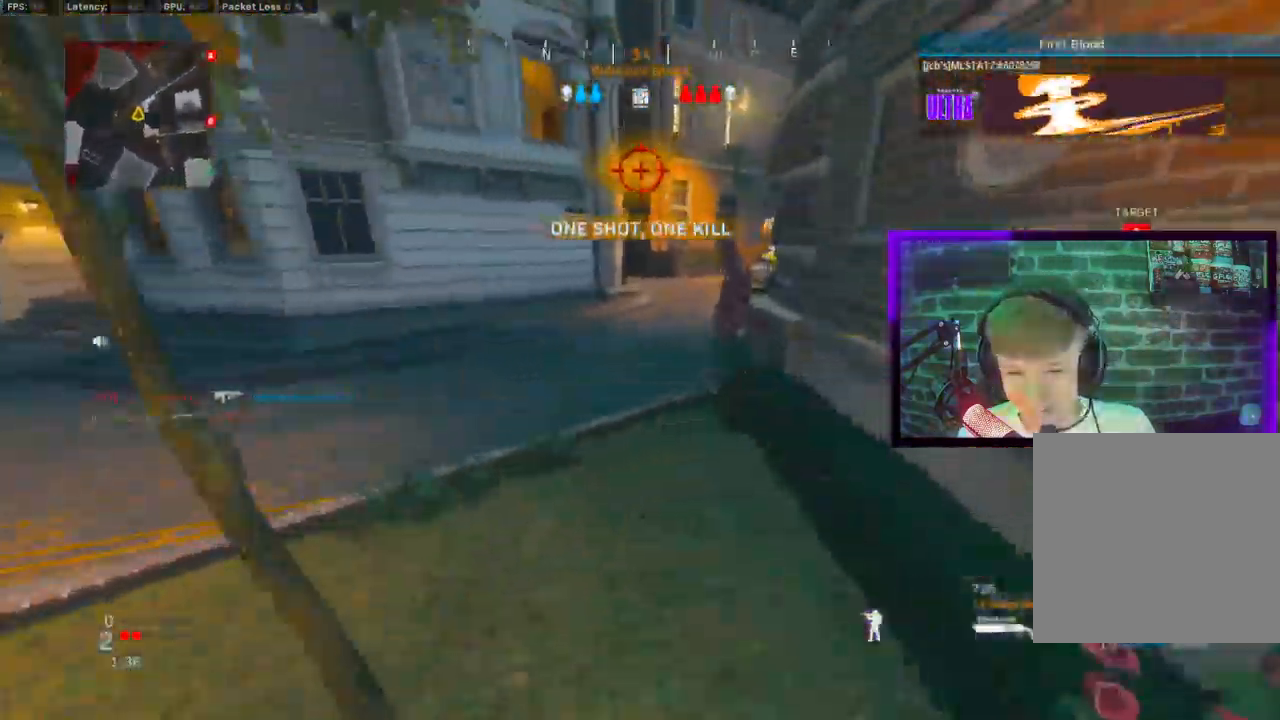
{"dt_ms": 500, "buttons": [], "left_stick": "up-right", "right_stick": "up-left", "events": [[17, "TRIANGLE", "down"], [83, "left_stick", "center"], [100, "TRIANGLE", "up"], [117, "right_stick", "up-right"], [250, "right_stick", "right"], [333, "left_stick", "right"], [383, "right_stick", "center"], [417, "left_stick", "up-right"], [450, "right_stick", "up-left"]]}
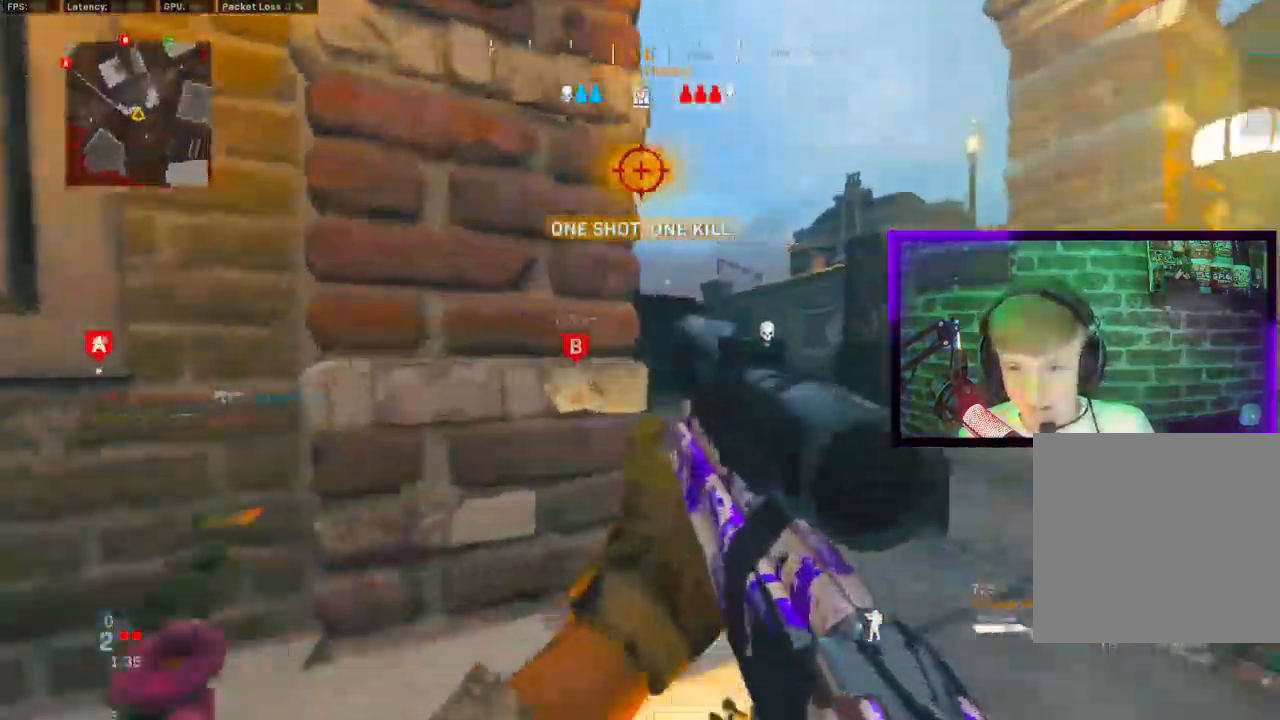
{"dt_ms": 500, "buttons": ["L1"], "left_stick": "down-left", "right_stick": "right"}
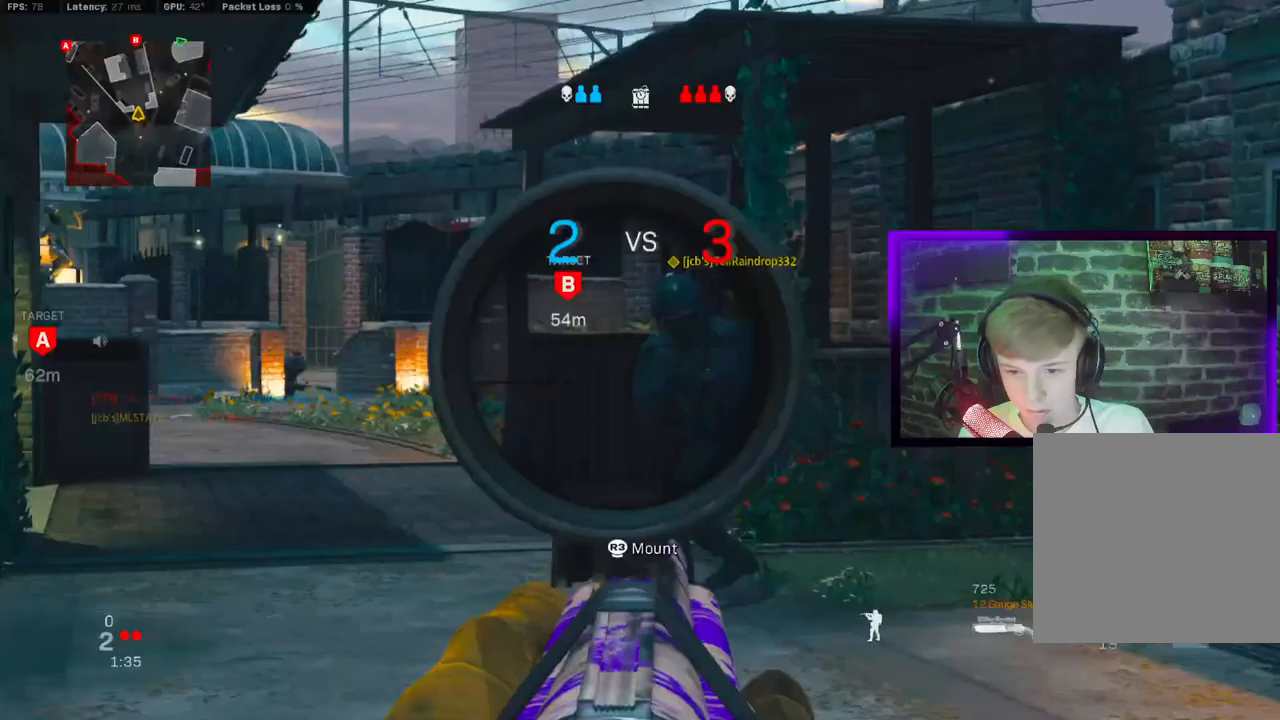
{"dt_ms": 500, "buttons": [], "left_stick": "up", "right_stick": "down-left", "events": [[17, "L1", "up"], [133, "R1", "down"], [183, "R1", "up"], [233, "right_stick", "down-left"], [367, "L3", "down"], [367, "left_stick", "up-left"], [383, "TRIANGLE", "down"], [450, "TRIANGLE", "up"], [467, "left_stick", "up"], [500, "L3", "up"]]}
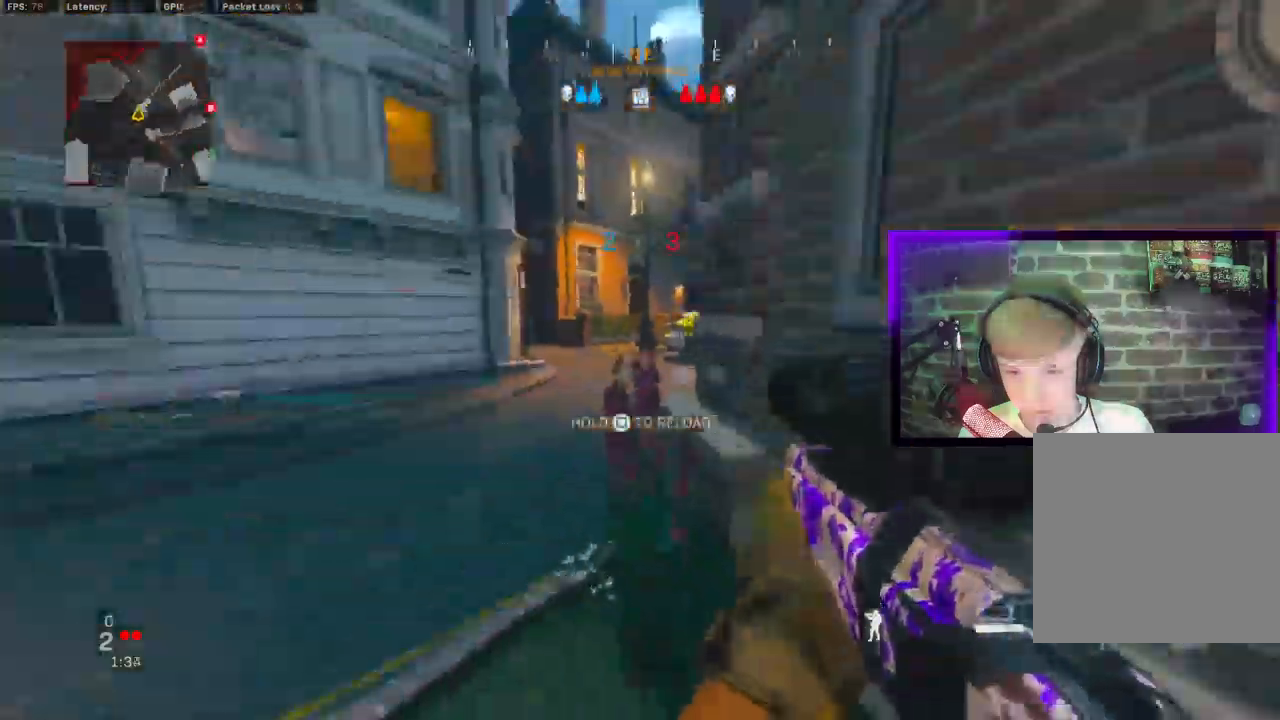
{"dt_ms": 500, "buttons": ["L3"], "left_stick": "up", "right_stick": "right", "events": [[33, "right_stick", "center"], [83, "L3", "down"], [100, "TRIANGLE", "down"], [167, "TRIANGLE", "up"], [200, "L3", "up"], [283, "L3", "down"], [333, "right_stick", "right"], [383, "TRIANGLE", "down"], [400, "L3", "up"], [450, "TRIANGLE", "up"], [500, "L3", "down"]]}
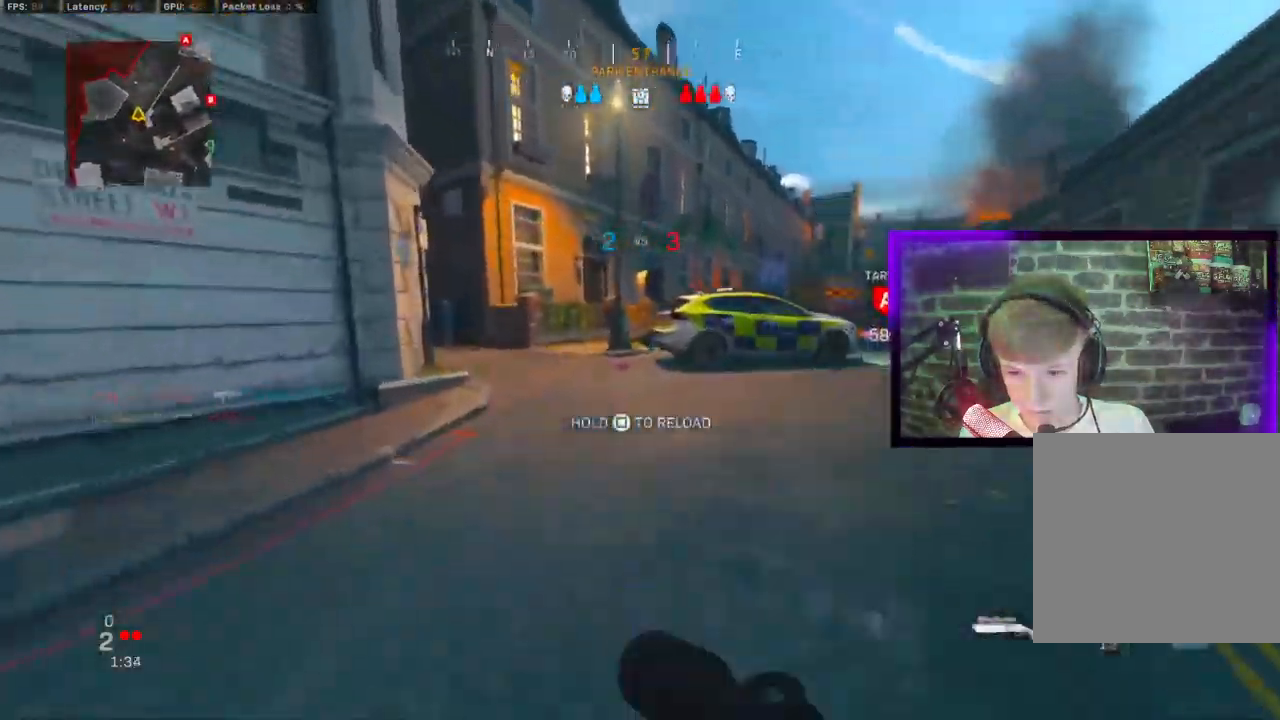
{"dt_ms": 500, "buttons": ["CIRCLE"], "left_stick": "up", "right_stick": "right", "events": [[117, "L3", "up"], [217, "L3", "down"], [333, "L3", "up"], [417, "CIRCLE", "down"]]}
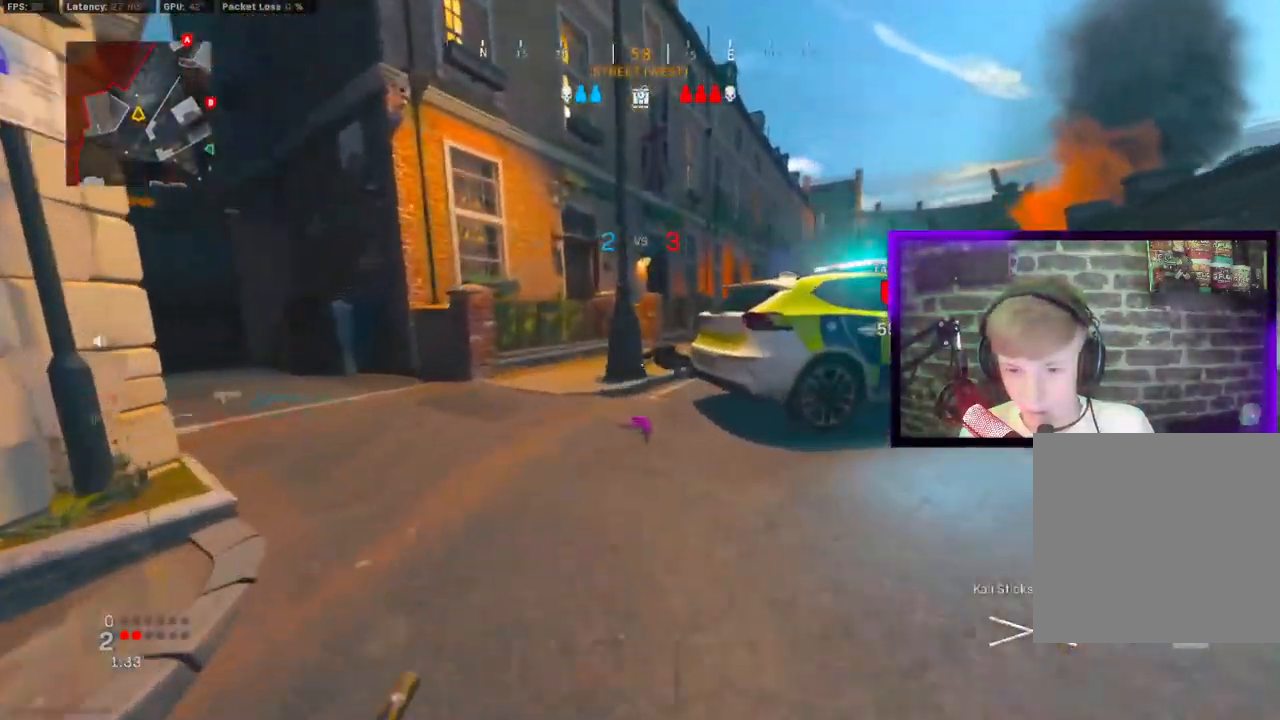
{"dt_ms": 500, "buttons": ["CROSS", "L3"], "left_stick": "up", "right_stick": "left", "events": [[17, "CIRCLE", "up"], [133, "SQUARE", "down"], [133, "left_stick", "center"], [183, "left_stick", "left"], [217, "SQUARE", "up"], [233, "right_stick", "left"], [383, "CROSS", "down"], [450, "L3", "down"], [450, "left_stick", "up"]]}
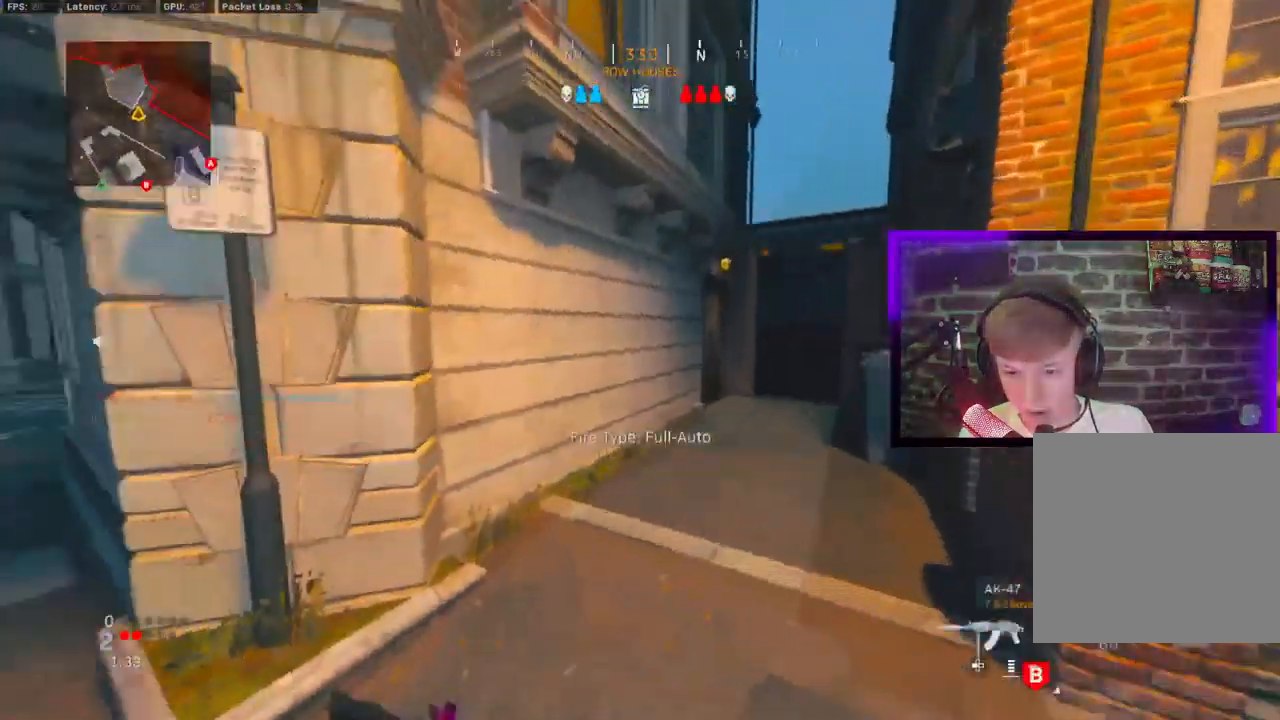
{"dt_ms": 500, "buttons": ["TRIANGLE", "L3"], "left_stick": "up", "right_stick": "center"}
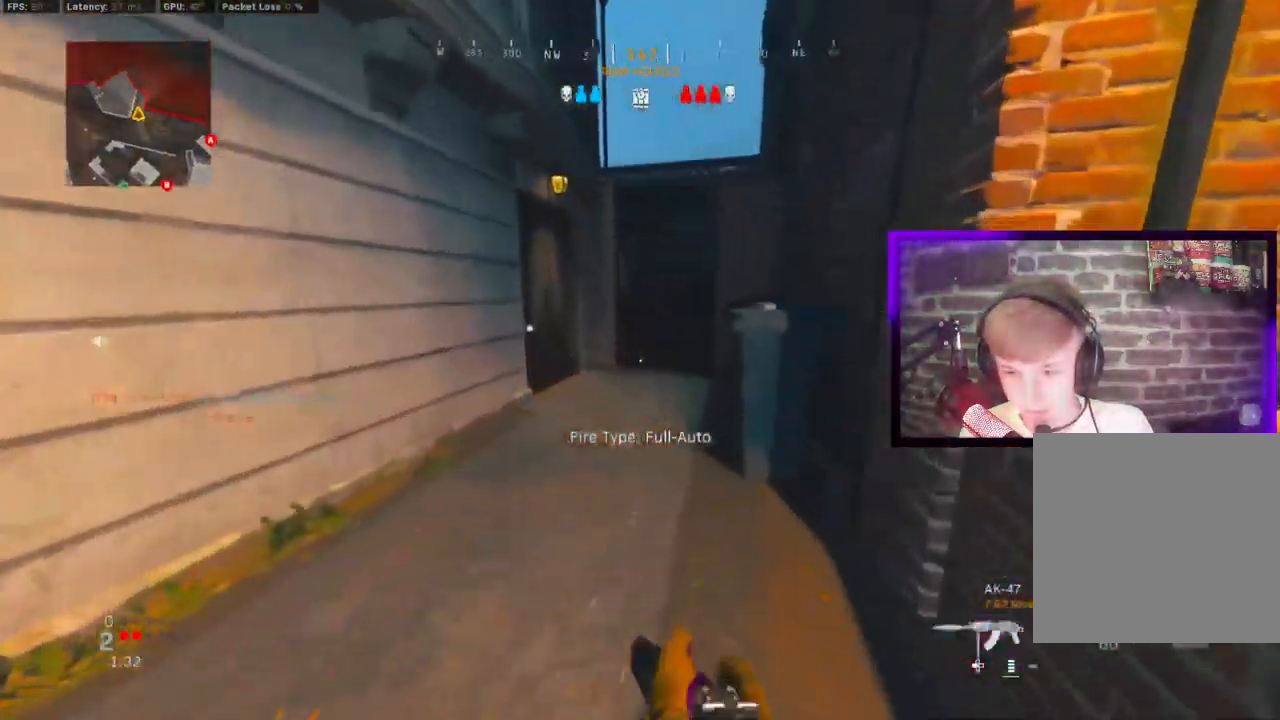
{"dt_ms": 500, "buttons": [], "left_stick": "up", "right_stick": "left", "events": [[17, "L3", "up"], [33, "TRIANGLE", "up"], [150, "TRIANGLE", "down"], [167, "TRIANGLE", "up"], [467, "right_stick", "left"]]}
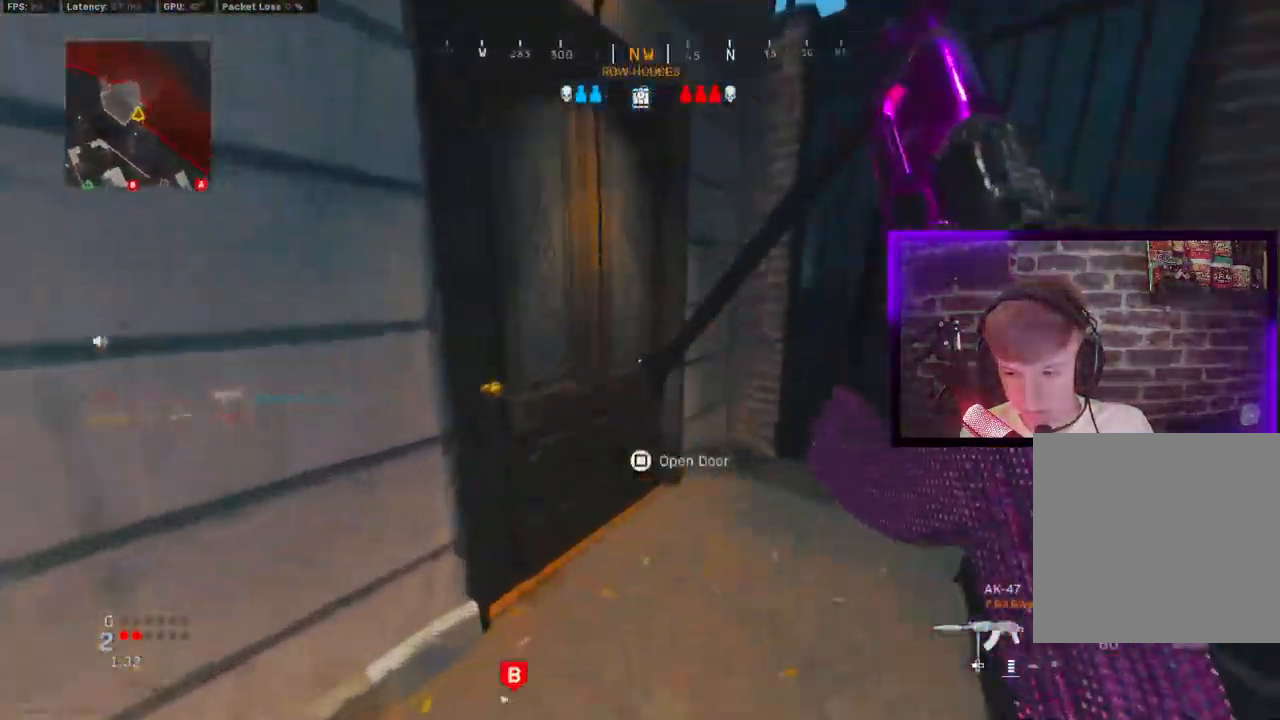
{"dt_ms": 500, "buttons": ["CIRCLE"], "left_stick": "up", "right_stick": "center", "events": [[117, "right_stick", "center"], [267, "right_stick", "left"], [367, "CIRCLE", "down"], [417, "right_stick", "center"], [433, "CIRCLE", "up"], [500, "CIRCLE", "down"]]}